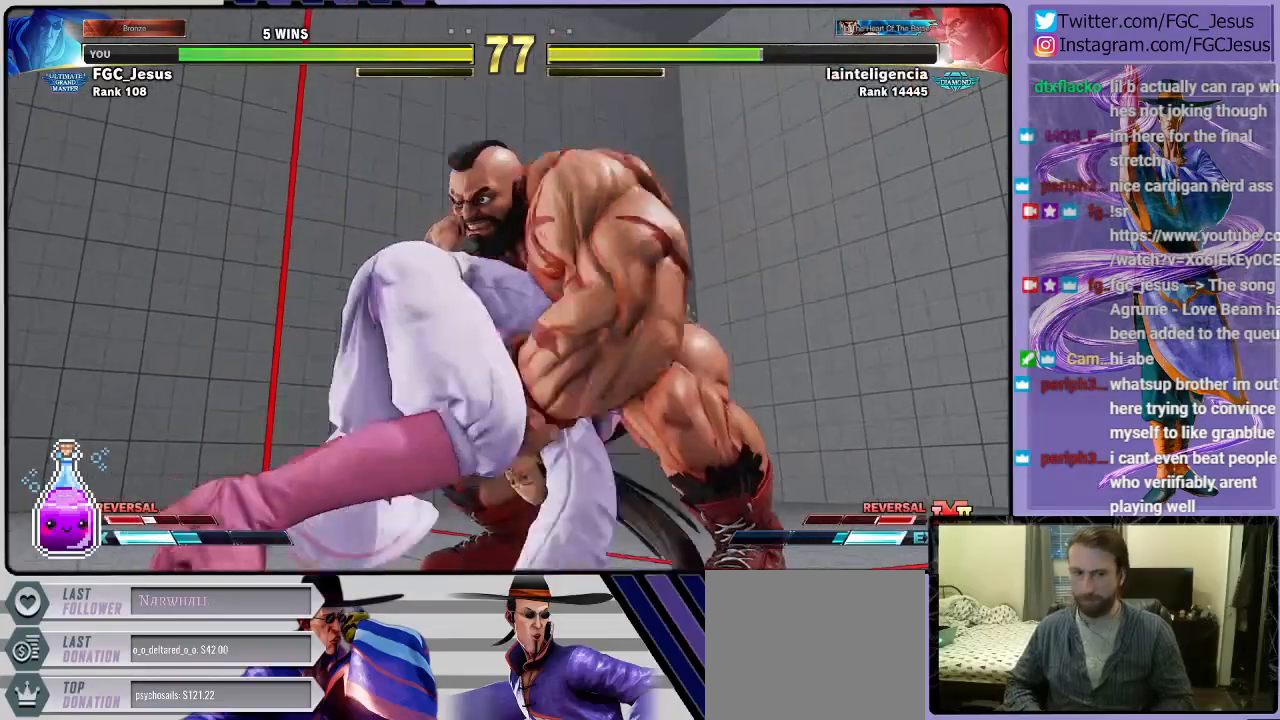
Gameplay with a controller (PlayStation layout); each line is a JSON object with the inputs held at the frame after it. "events" lists button and stick changes between this image and that frame as [ms after this image, input, new state], when the widget could be followed in between.
{"buttons": [], "left_stick": "center", "right_stick": "center", "events": []}
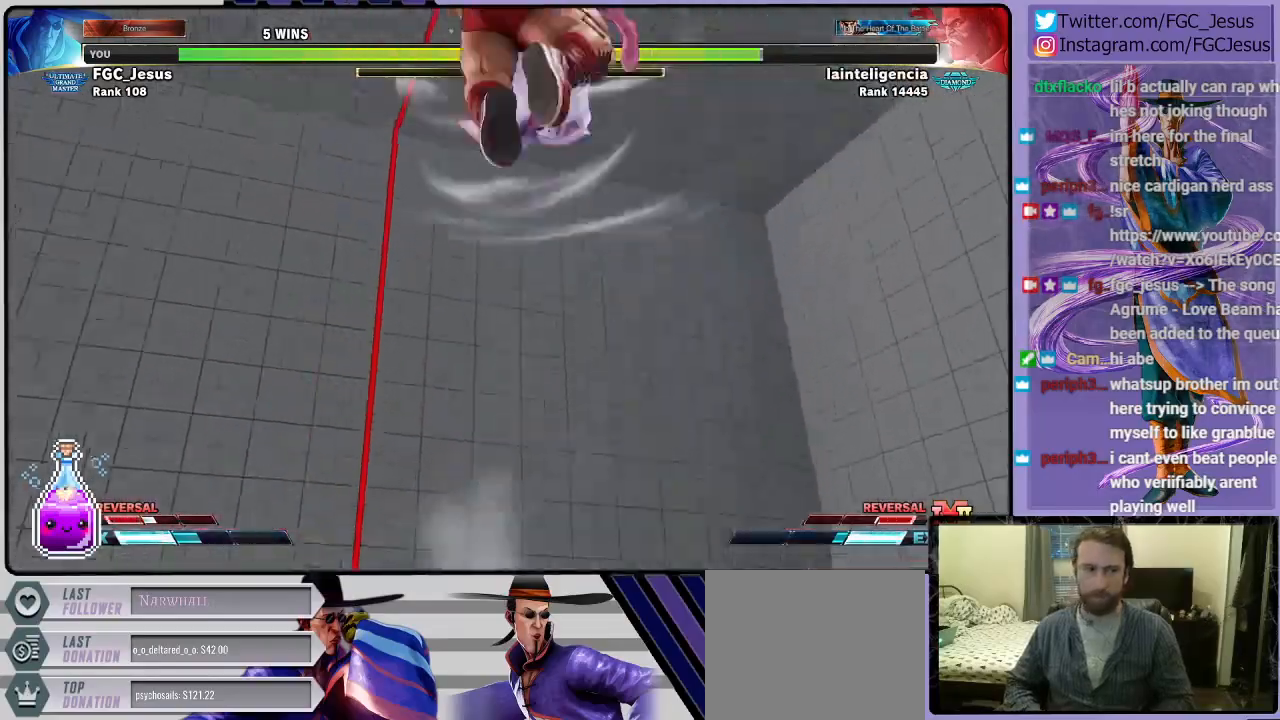
{"buttons": [], "left_stick": "center", "right_stick": "center", "events": []}
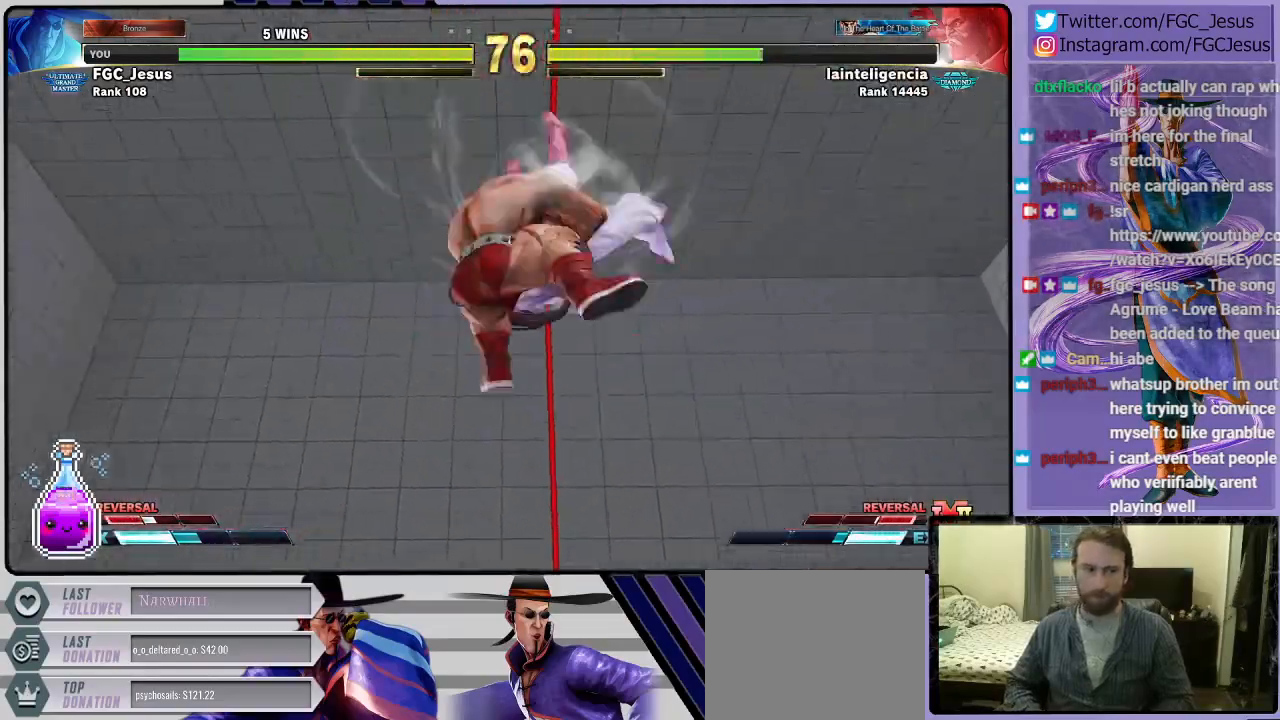
{"buttons": [], "left_stick": "center", "right_stick": "center", "events": []}
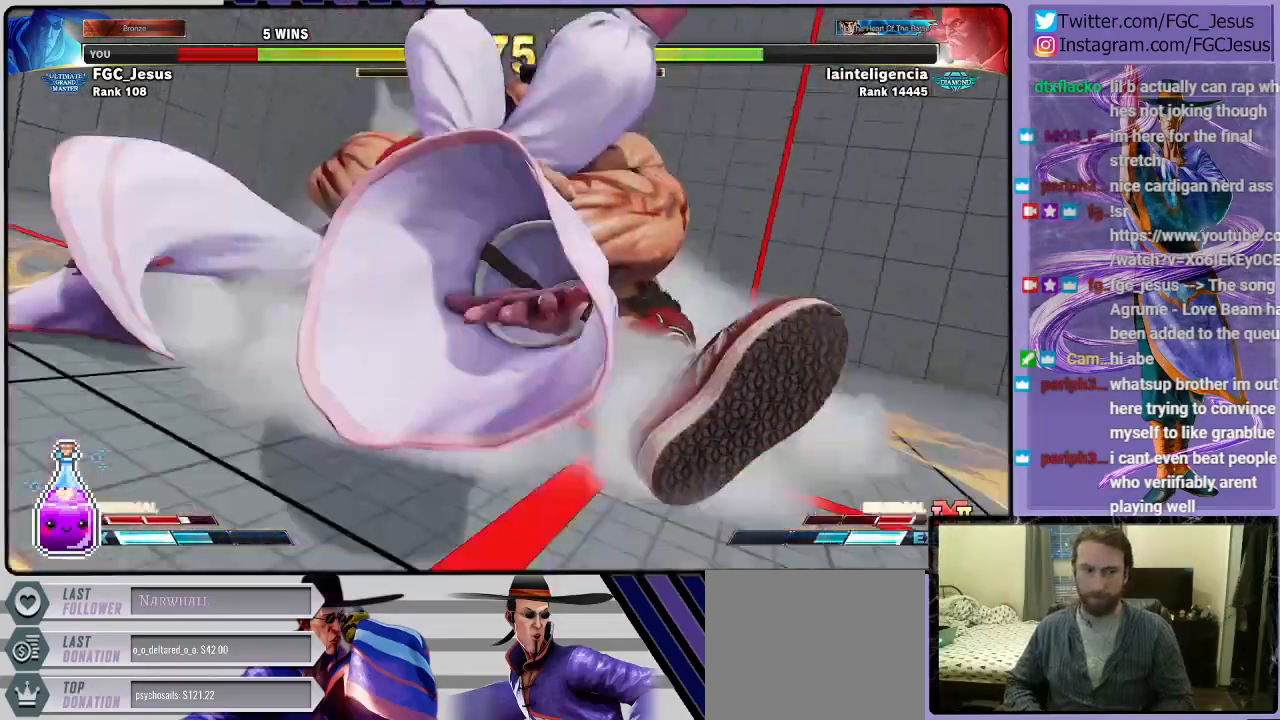
{"buttons": [], "left_stick": "center", "right_stick": "center", "events": []}
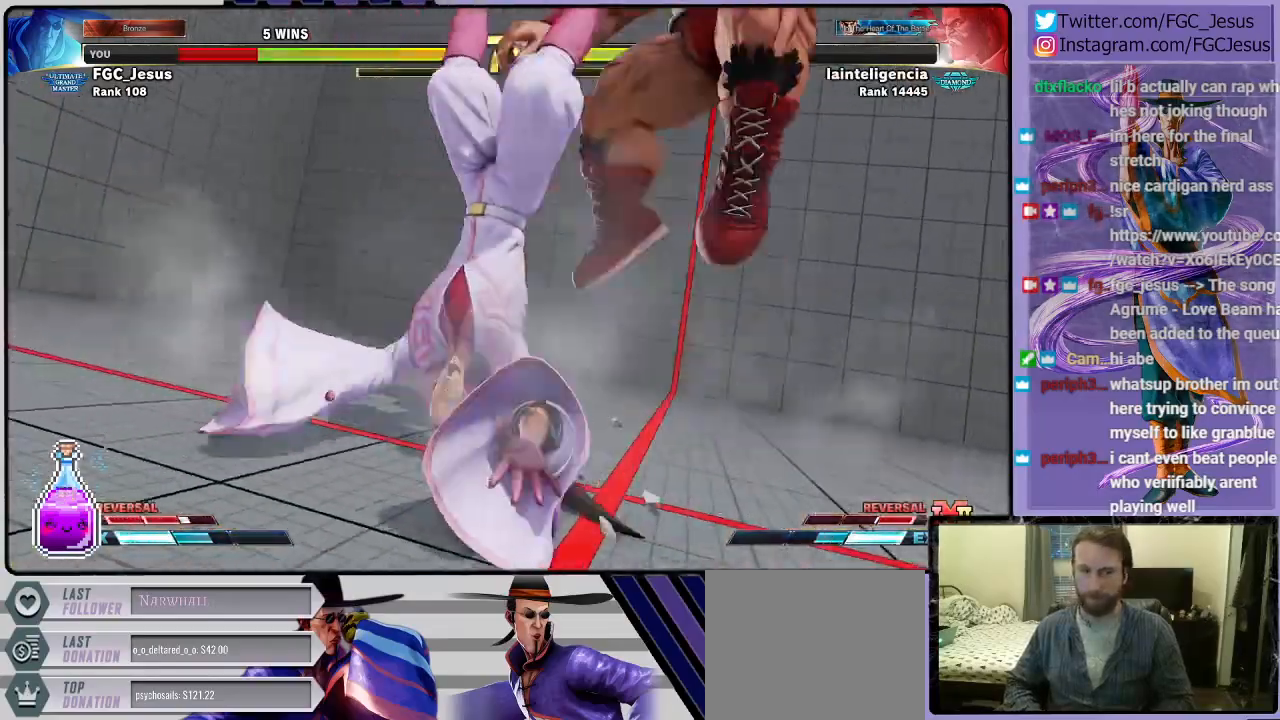
{"buttons": ["CROSS", "SQUARE", "R1"], "left_stick": "center", "right_stick": "center", "events": [[434, "CROSS", "down"], [434, "R1", "down"], [434, "SQUARE", "down"]]}
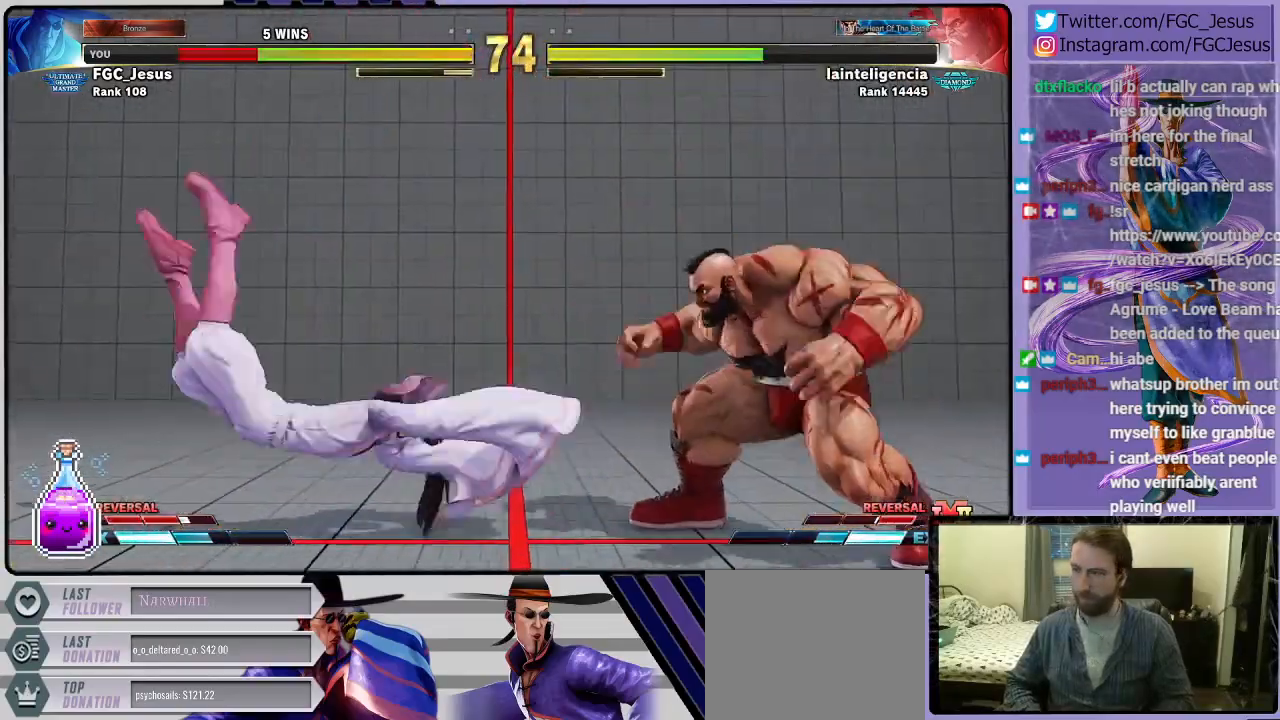
{"buttons": ["DPAD_LEFT"], "left_stick": "center", "right_stick": "center", "events": [[33, "CROSS", "up"], [33, "R1", "up"], [67, "R1", "down"], [100, "CROSS", "down"], [100, "DPAD_LEFT", "down"], [167, "CROSS", "up"], [167, "R1", "up"], [167, "SQUARE", "up"]]}
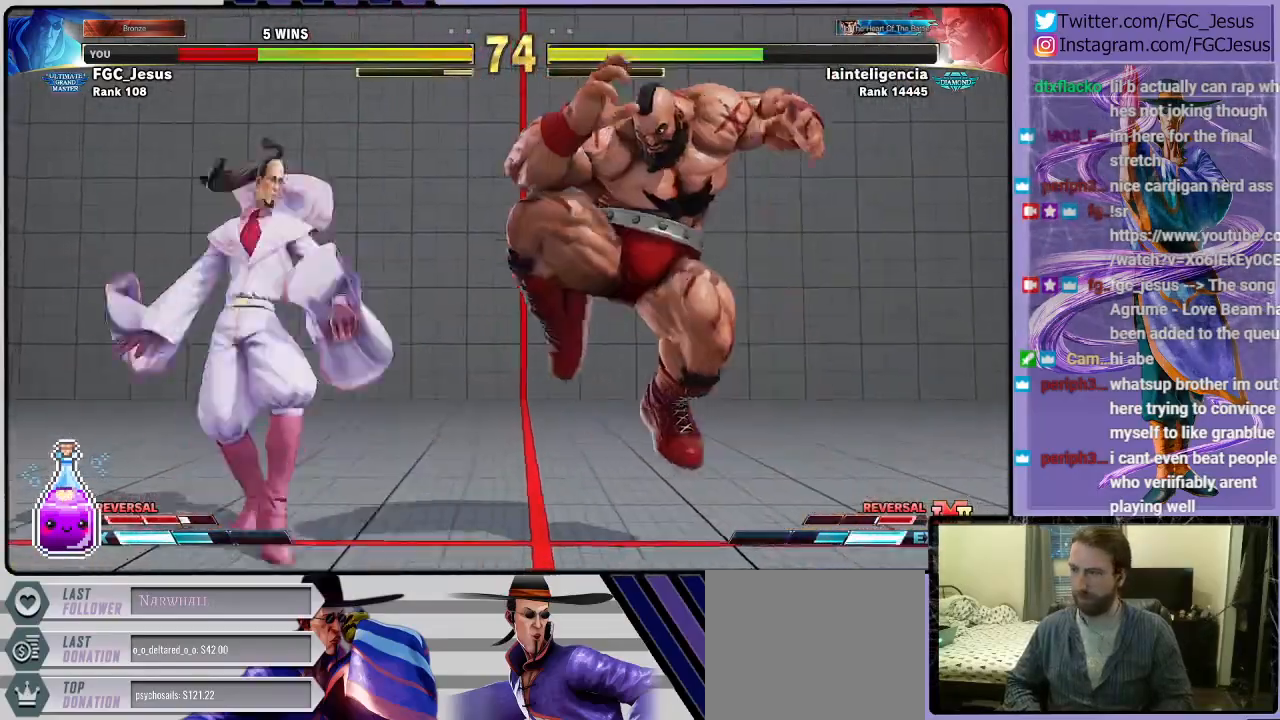
{"buttons": ["DPAD_LEFT"], "left_stick": "center", "right_stick": "center", "events": []}
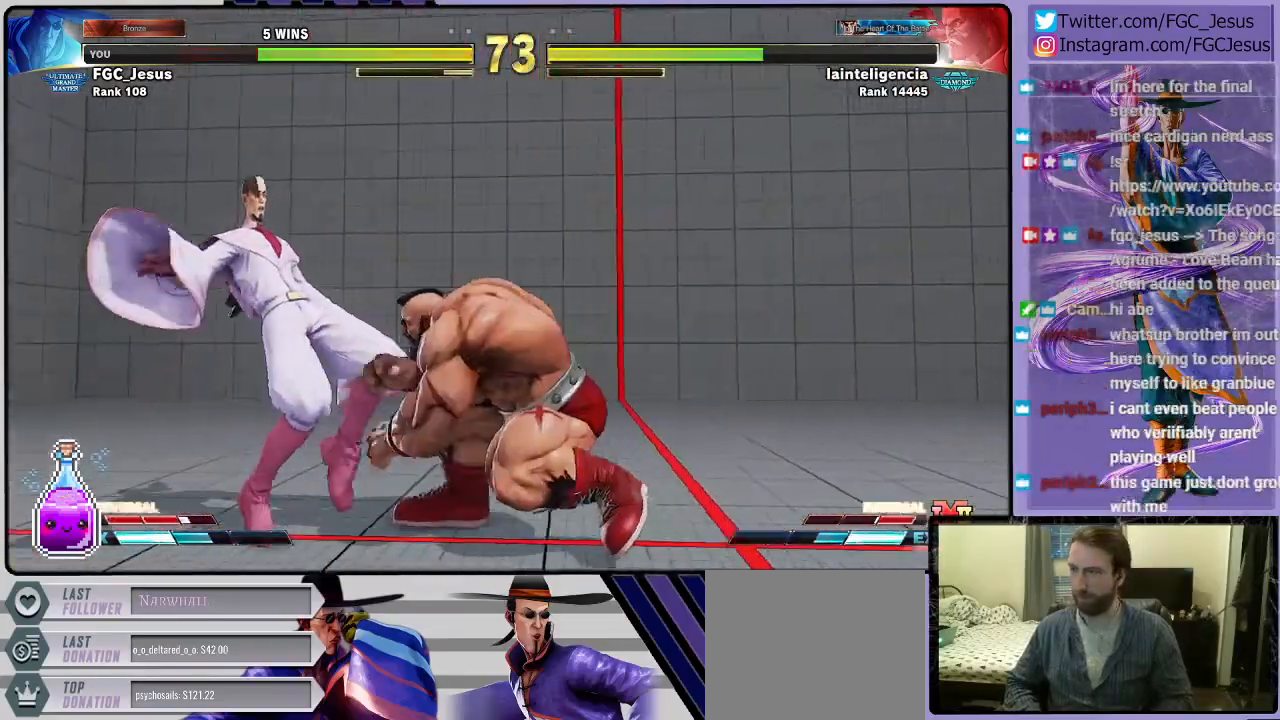
{"buttons": ["DPAD_LEFT"], "left_stick": "center", "right_stick": "center", "events": [[100, "TRIANGLE", "down"], [234, "TRIANGLE", "up"]]}
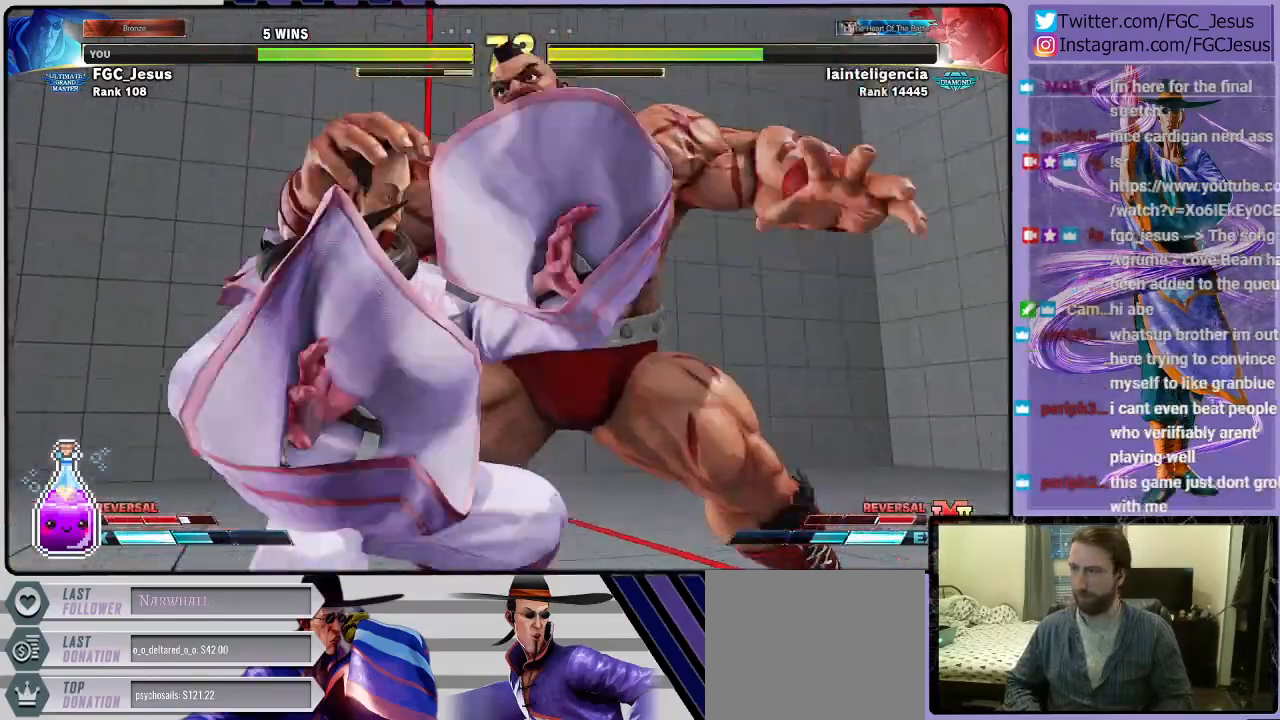
{"buttons": [], "left_stick": "center", "right_stick": "center", "events": [[233, "DPAD_LEFT", "up"]]}
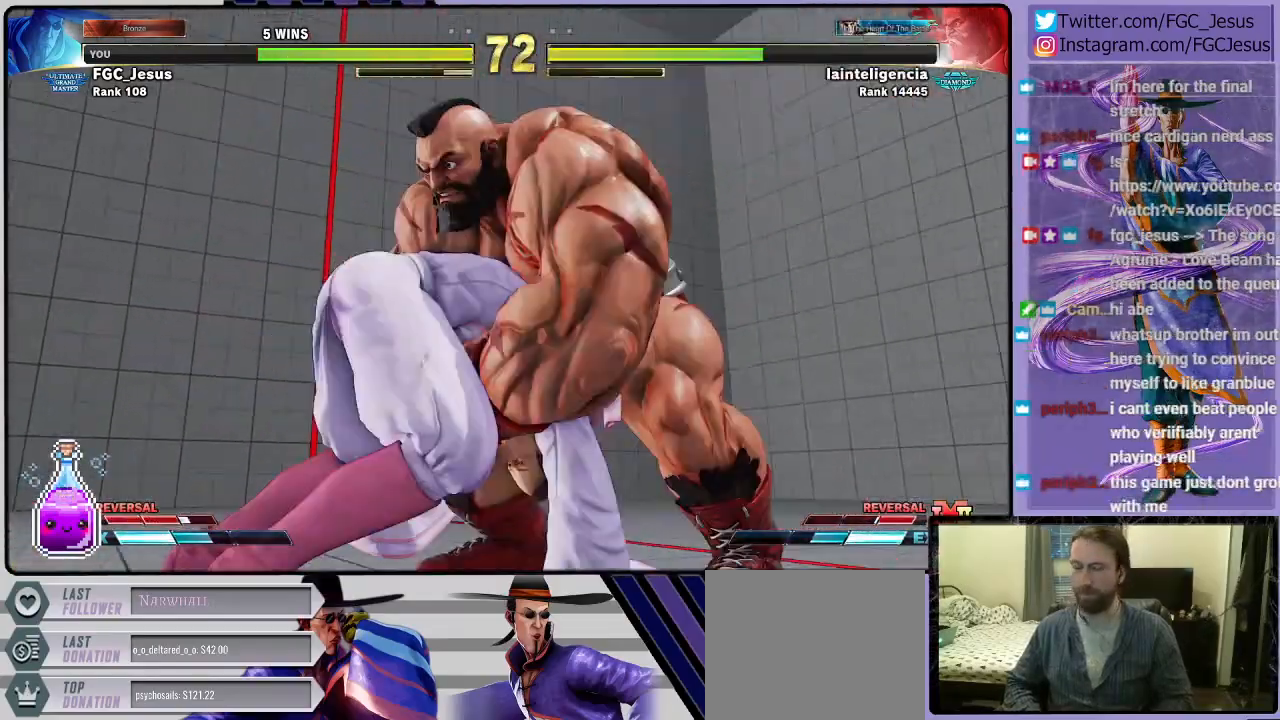
{"buttons": [], "left_stick": "center", "right_stick": "center", "events": []}
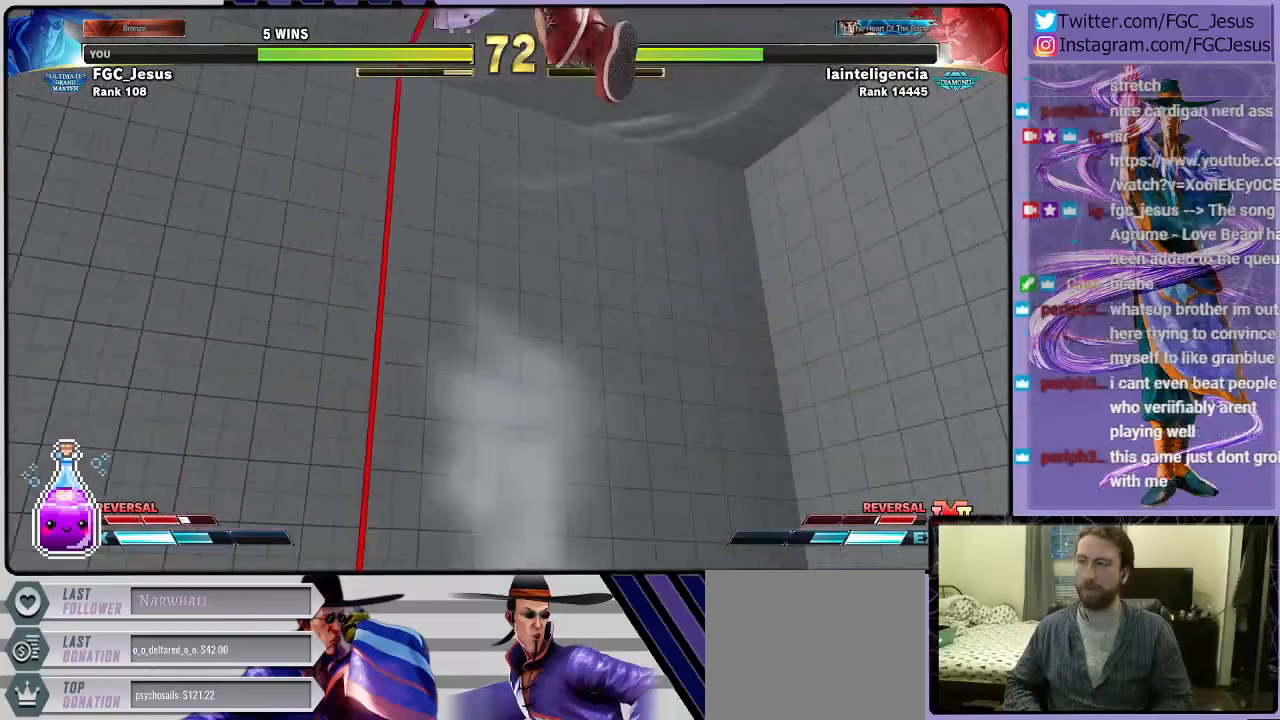
{"buttons": [], "left_stick": "center", "right_stick": "center", "events": []}
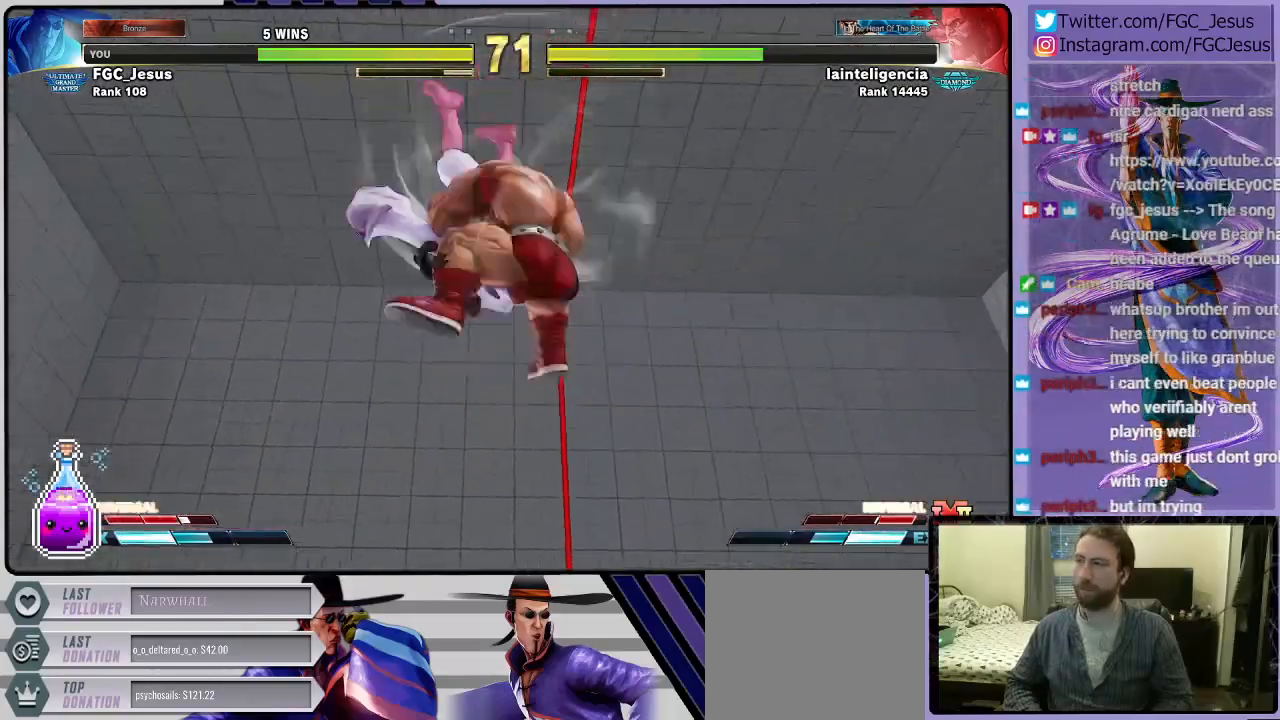
{"buttons": [], "left_stick": "center", "right_stick": "center", "events": []}
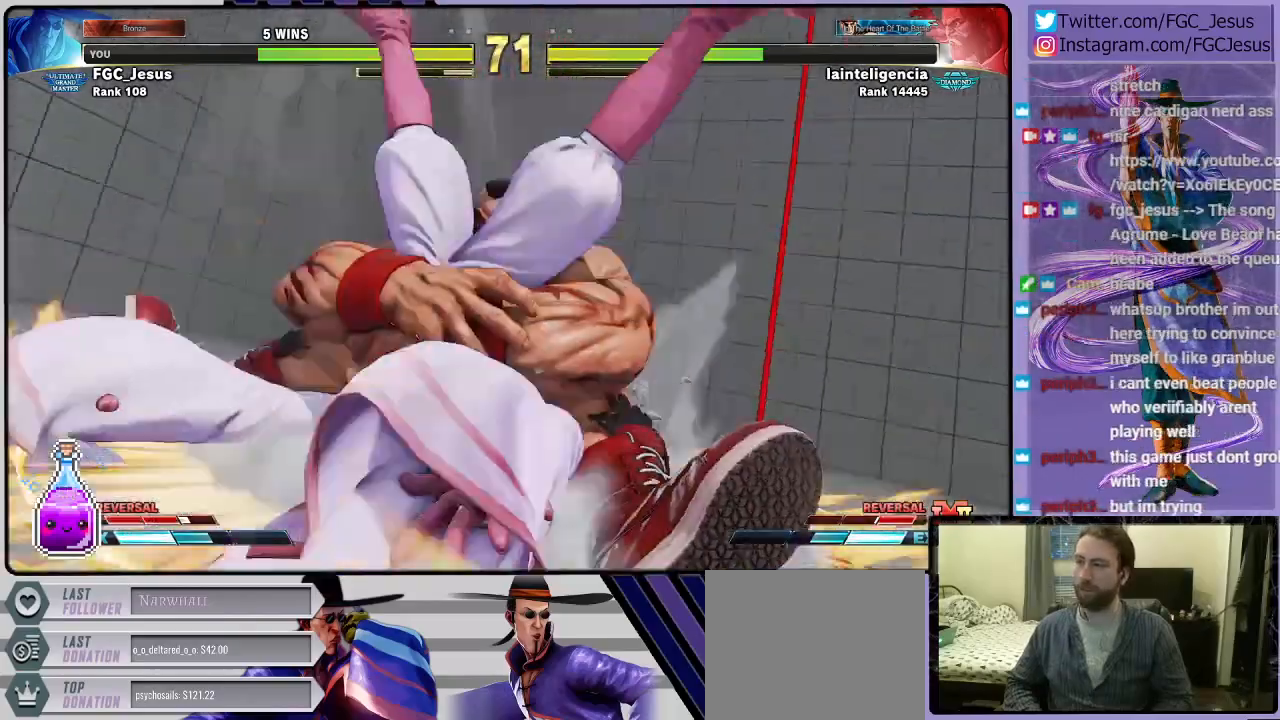
{"buttons": [], "left_stick": "center", "right_stick": "center", "events": []}
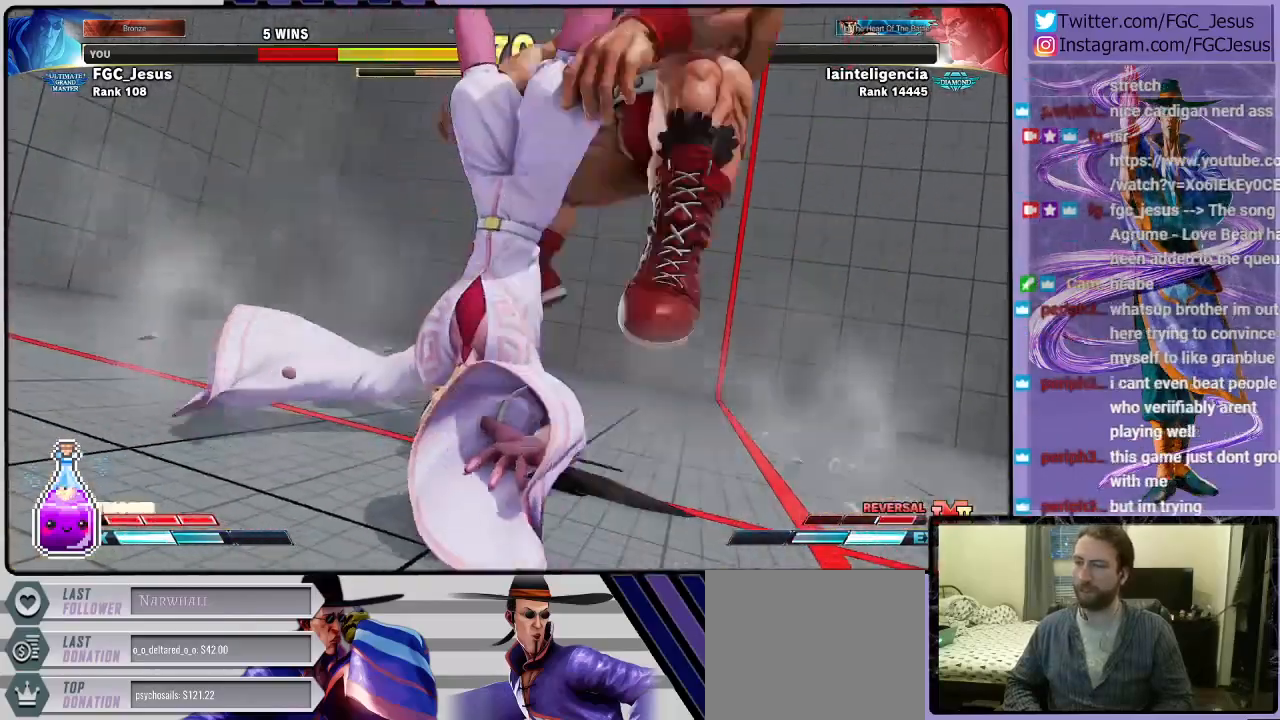
{"buttons": ["CROSS", "SQUARE", "R1"], "left_stick": "center", "right_stick": "center", "events": [[400, "left_stick", "down-right"], [467, "R1", "down"], [467, "SQUARE", "down"], [501, "CROSS", "down"], [501, "left_stick", "center"]]}
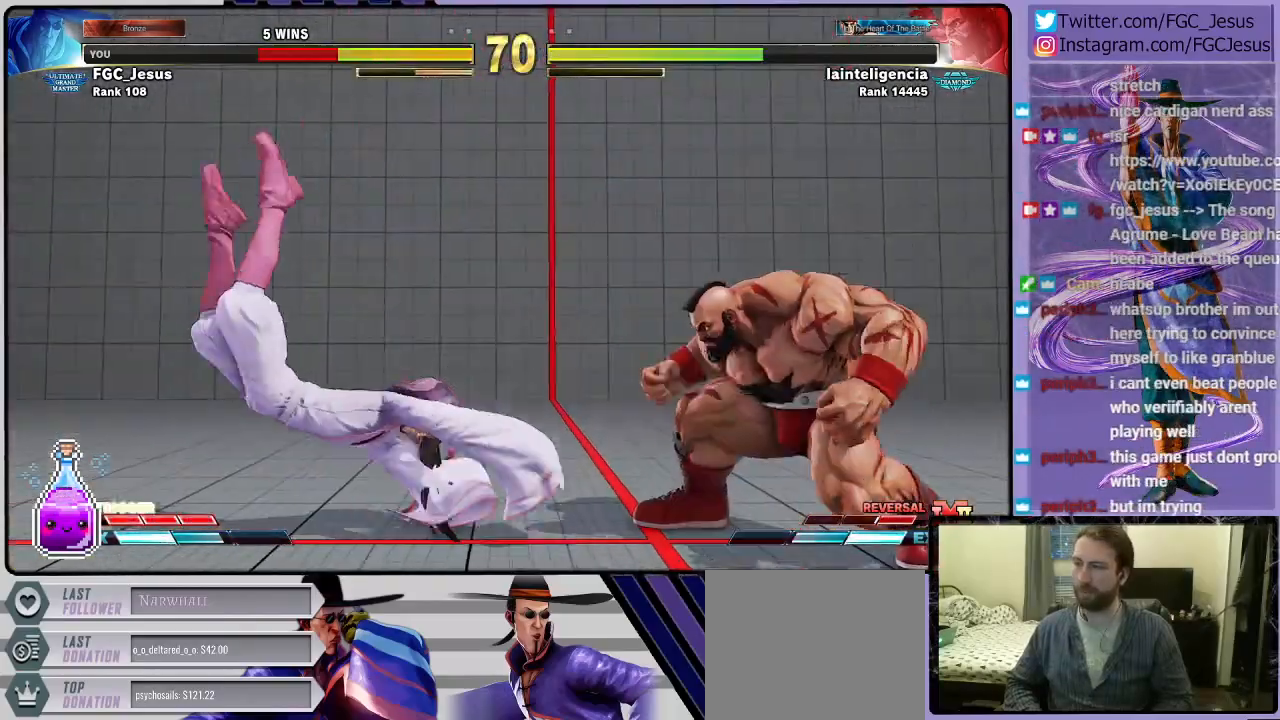
{"buttons": ["DPAD_LEFT"], "left_stick": "center", "right_stick": "center", "events": [[100, "CROSS", "up"], [100, "R1", "up"], [100, "SQUARE", "up"], [133, "DPAD_LEFT", "down"]]}
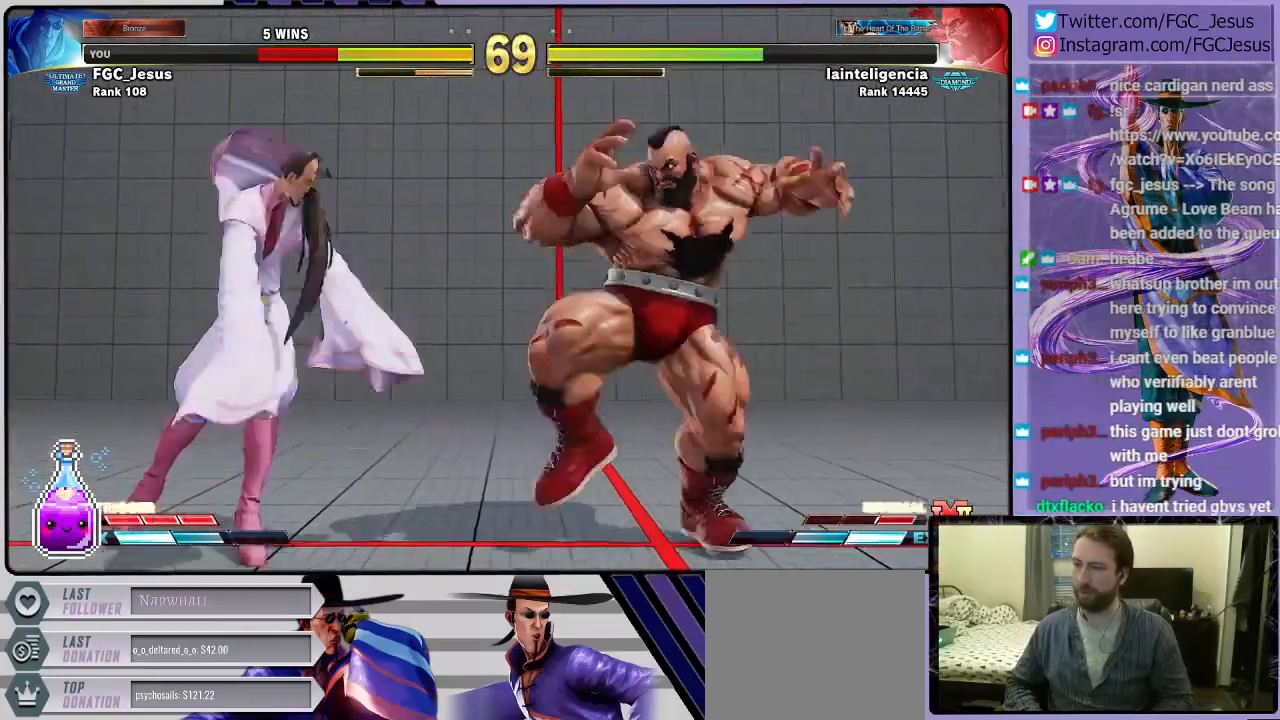
{"buttons": ["DPAD_DOWN", "DPAD_LEFT"], "left_stick": "center", "right_stick": "center", "events": [[133, "CROSS", "down"], [234, "CROSS", "up"], [300, "DPAD_DOWN", "down"]]}
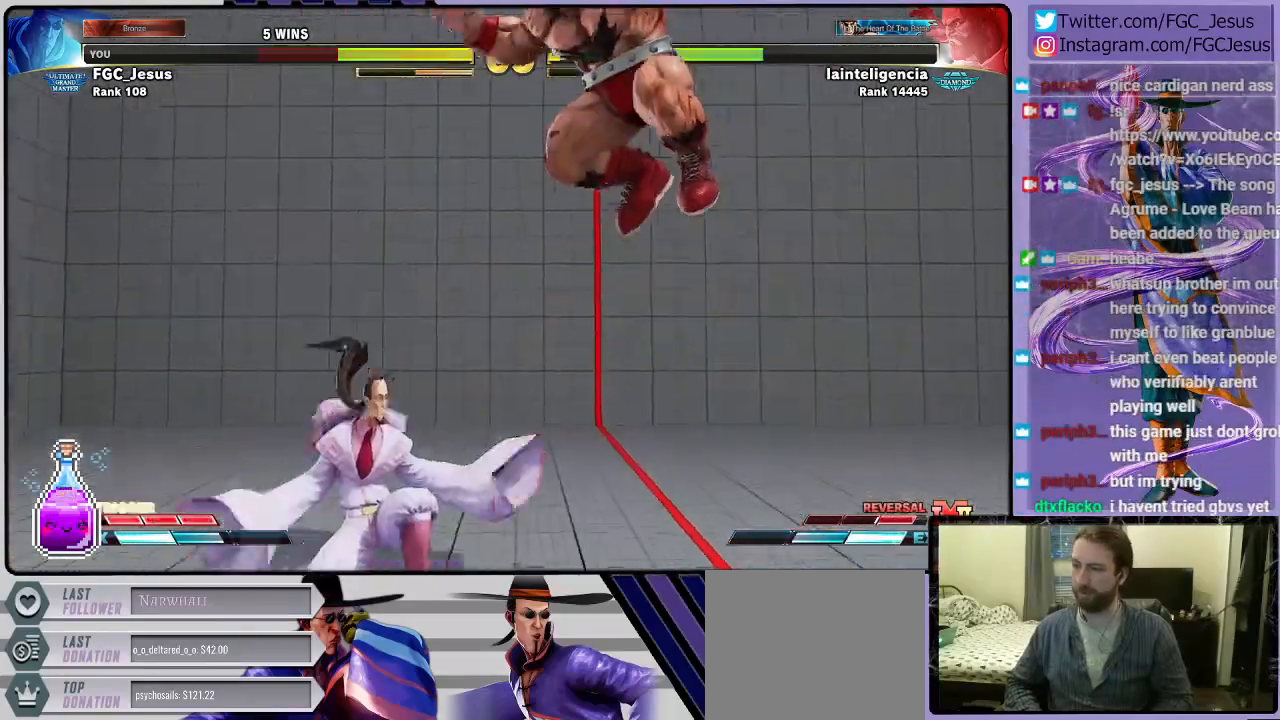
{"buttons": ["DPAD_DOWN", "DPAD_LEFT"], "left_stick": "center", "right_stick": "center", "events": [[133, "CIRCLE", "down"], [400, "CIRCLE", "up"]]}
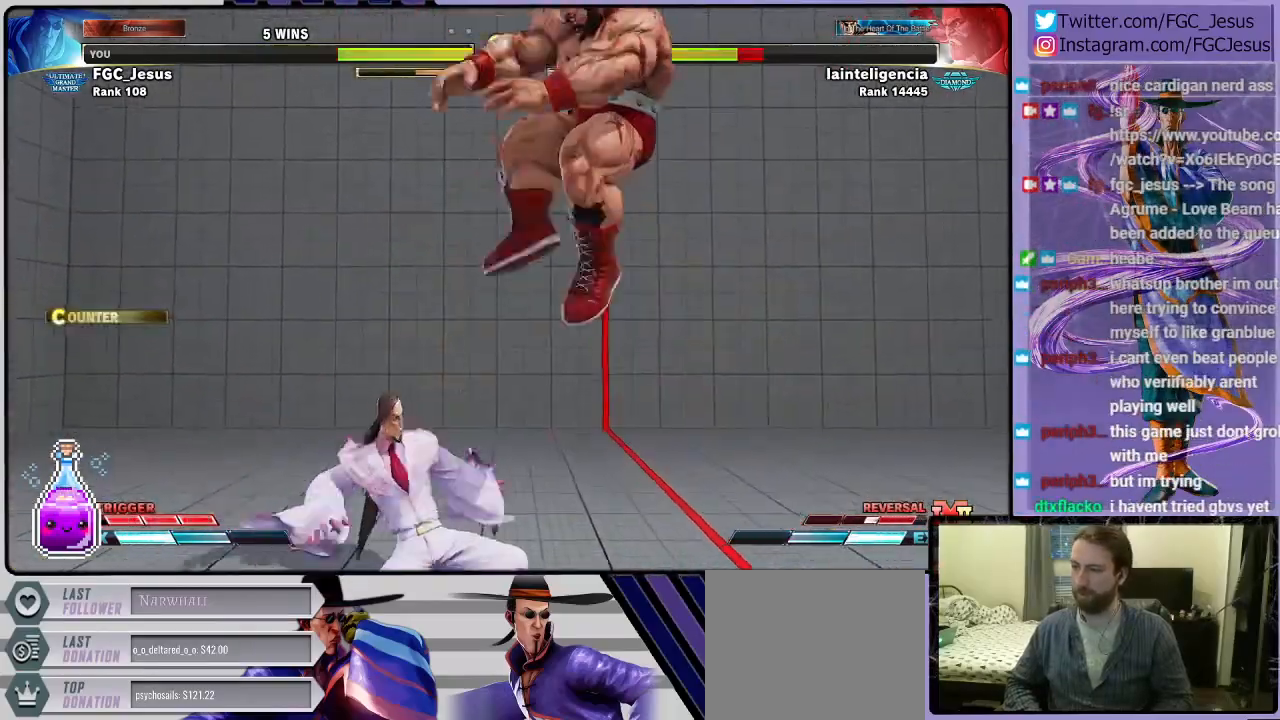
{"buttons": ["DPAD_LEFT"], "left_stick": "center", "right_stick": "center", "events": [[234, "DPAD_DOWN", "up"]]}
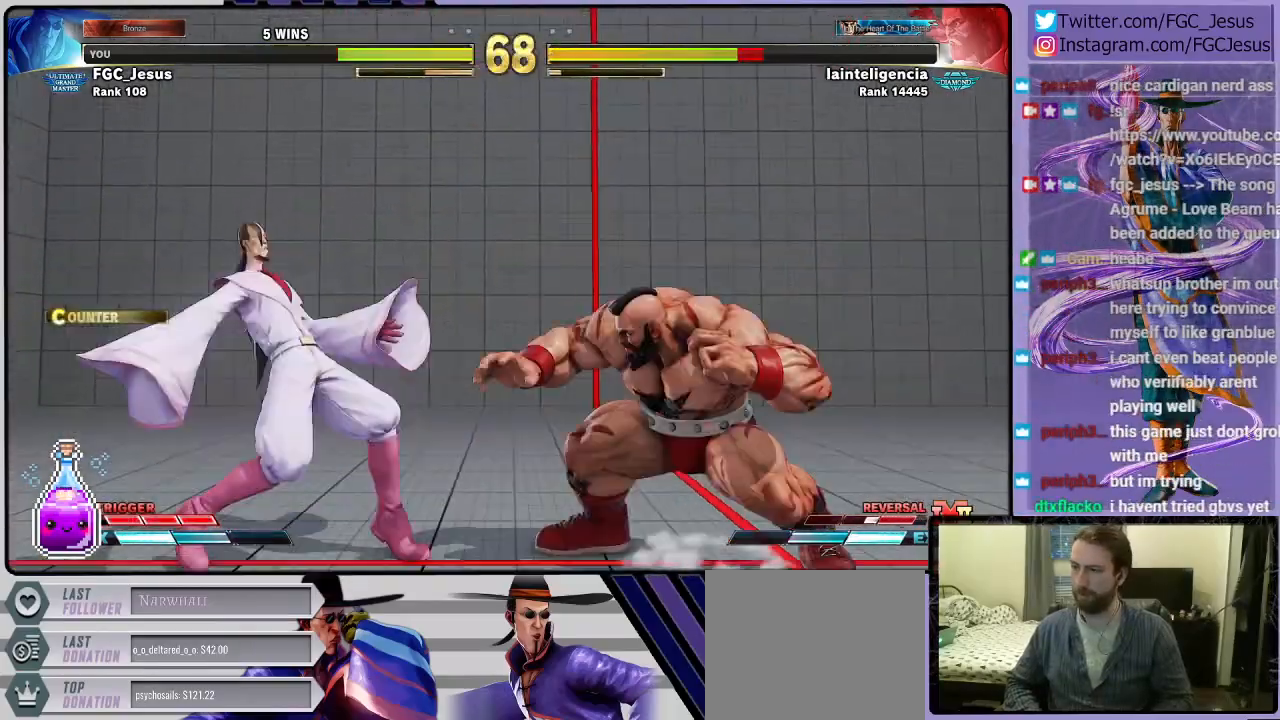
{"buttons": ["DPAD_LEFT"], "left_stick": "center", "right_stick": "center", "events": []}
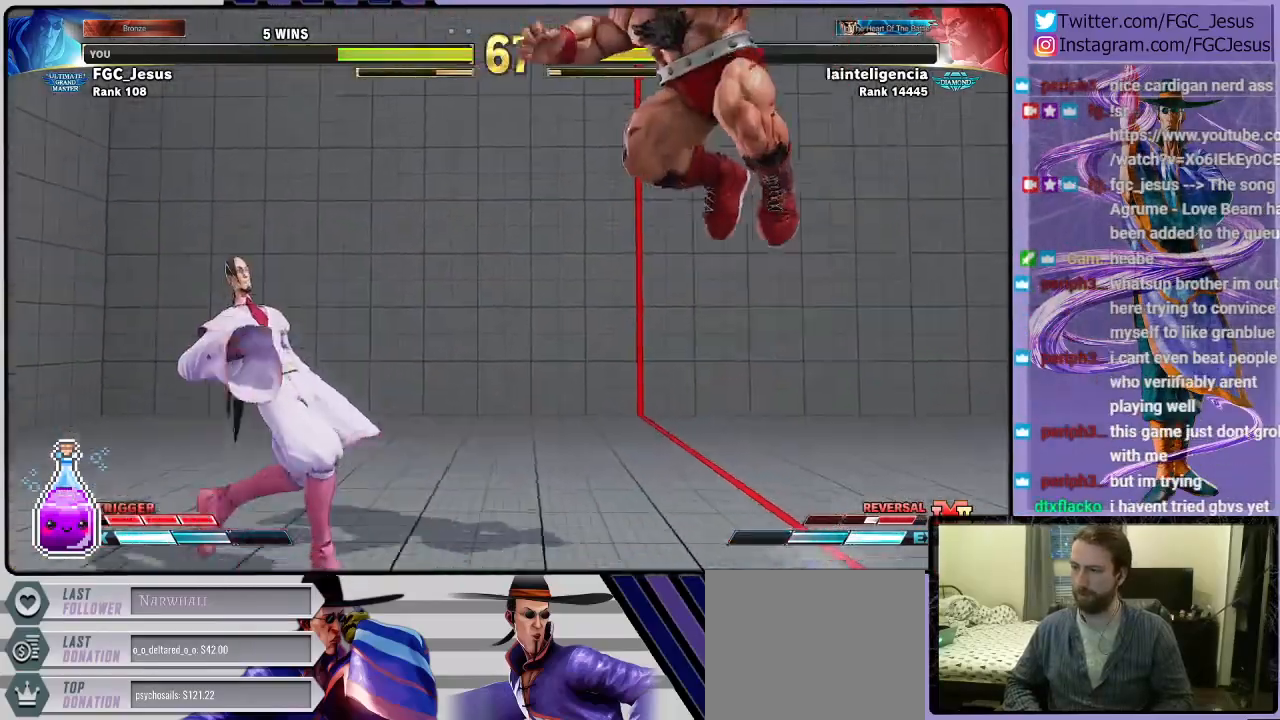
{"buttons": ["DPAD_DOWN", "DPAD_LEFT"], "left_stick": "center", "right_stick": "center", "events": [[200, "DPAD_LEFT", "up"], [200, "DPAD_RIGHT", "down"], [200, "R1", "down"], [200, "TRIANGLE", "down"], [234, "DPAD_DOWN", "down"], [267, "DPAD_RIGHT", "up"], [300, "DPAD_LEFT", "down"], [300, "R1", "up"], [300, "TRIANGLE", "up"]]}
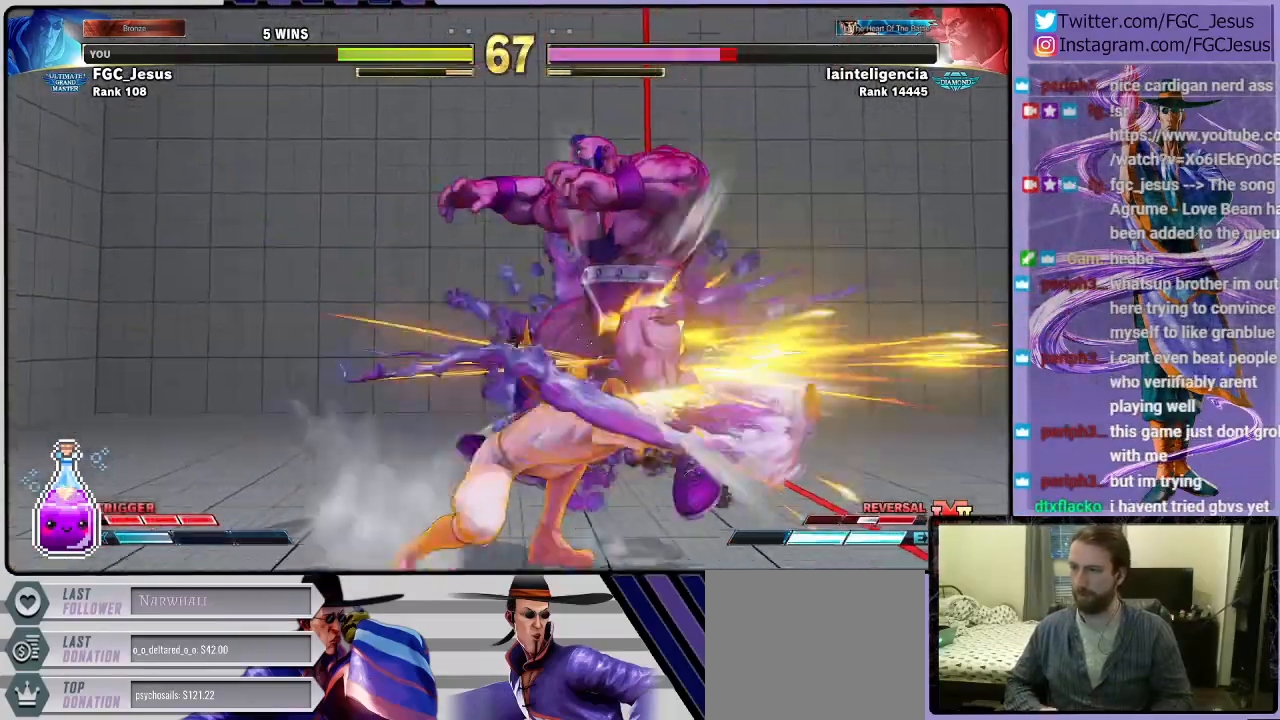
{"buttons": ["DPAD_DOWN", "DPAD_LEFT"], "left_stick": "center", "right_stick": "center", "events": []}
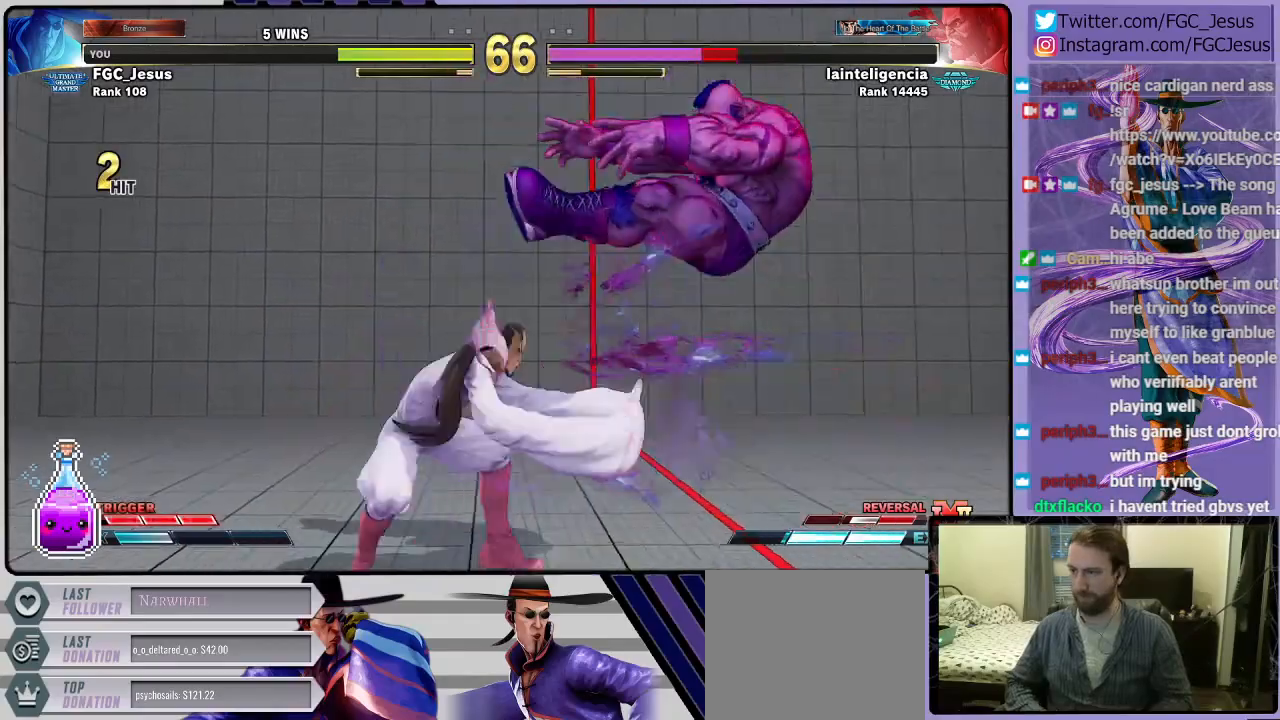
{"buttons": ["DPAD_DOWN", "DPAD_LEFT"], "left_stick": "center", "right_stick": "center", "events": [[67, "DPAD_DOWN", "up"], [67, "DPAD_UP", "down"], [100, "TRIANGLE", "down"], [167, "DPAD_DOWN", "down"], [167, "DPAD_UP", "up"], [200, "TRIANGLE", "up"]]}
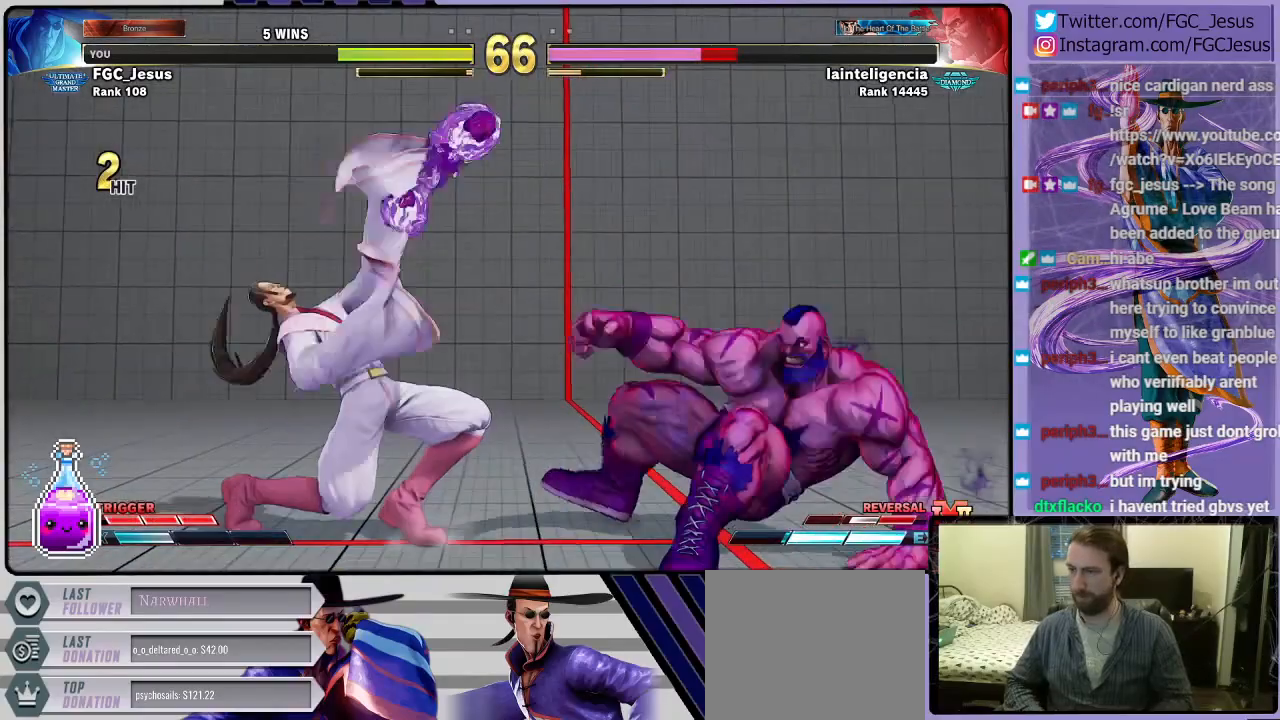
{"buttons": ["DPAD_DOWN", "DPAD_LEFT"], "left_stick": "center", "right_stick": "center", "events": []}
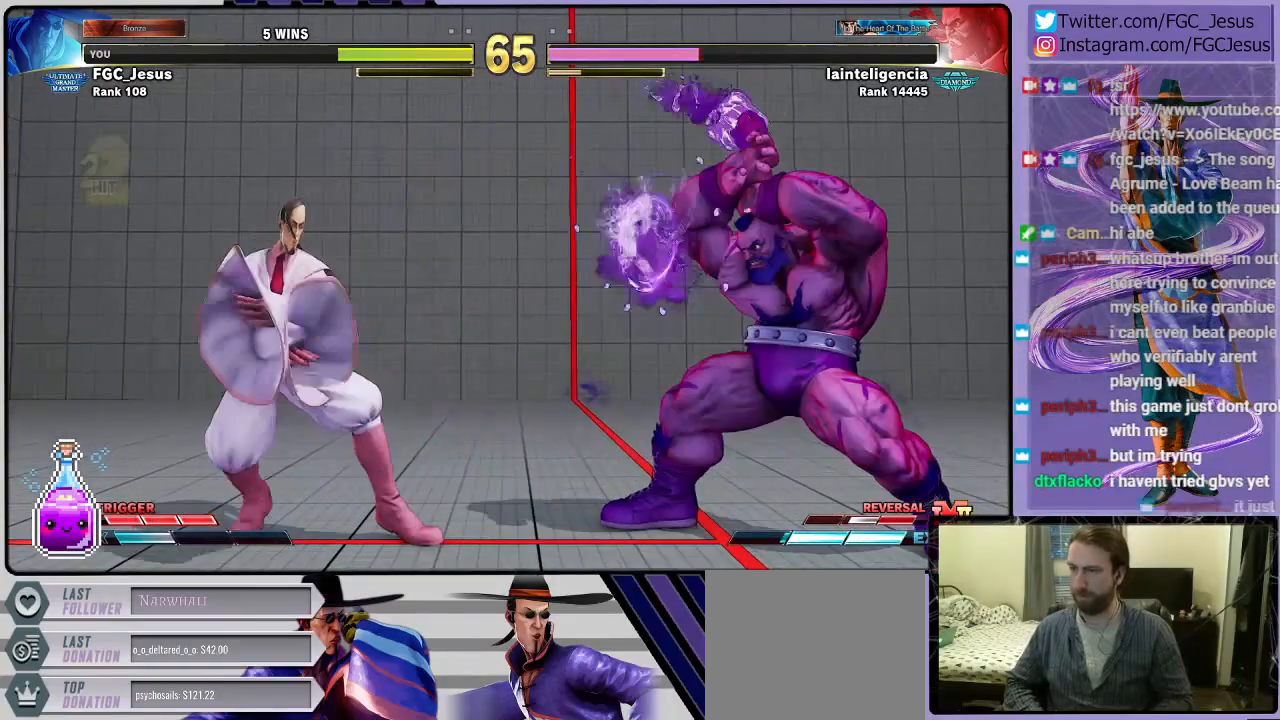
{"buttons": ["DPAD_DOWN", "DPAD_LEFT"], "left_stick": "center", "right_stick": "center", "events": [[67, "DPAD_DOWN", "up"], [67, "DPAD_LEFT", "up"], [67, "DPAD_RIGHT", "down"], [100, "R2", "down"], [167, "DPAD_DOWN", "down"], [167, "DPAD_RIGHT", "up"], [200, "DPAD_DOWN", "up"], [200, "DPAD_LEFT", "down"], [200, "R2", "up"], [234, "DPAD_DOWN", "down"]]}
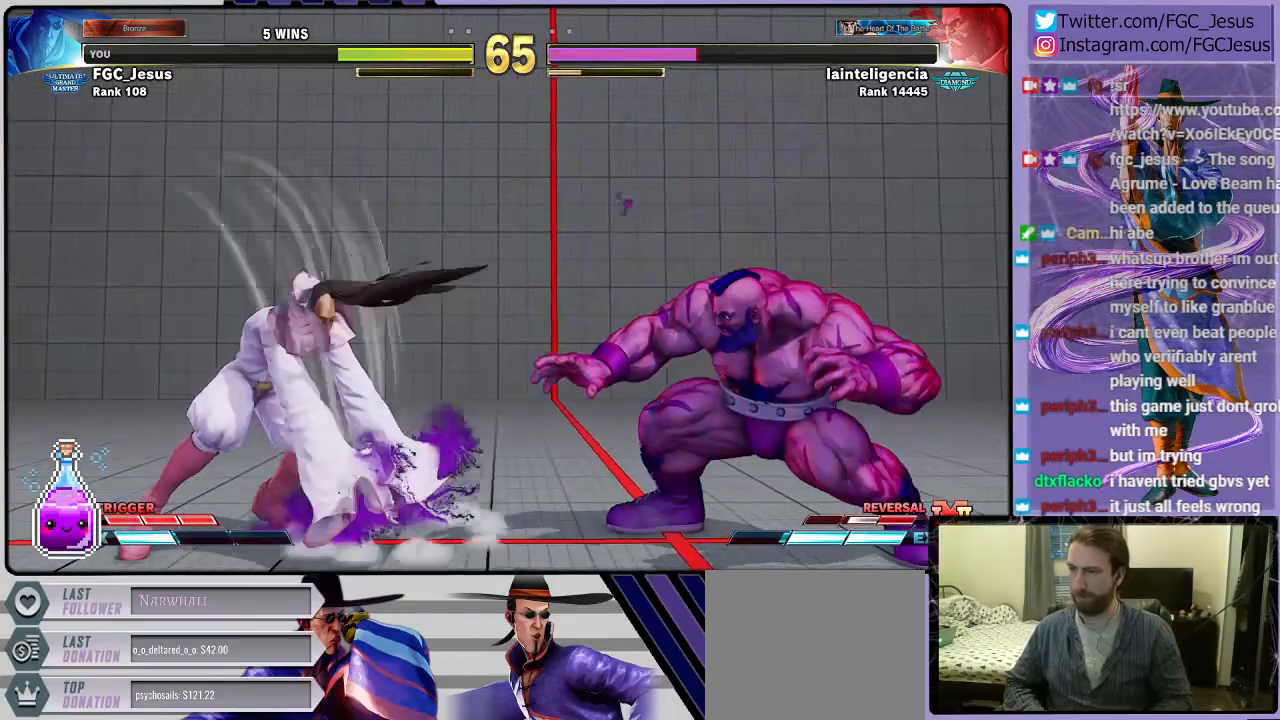
{"buttons": ["DPAD_LEFT"], "left_stick": "center", "right_stick": "center", "events": [[101, "DPAD_LEFT", "up"], [134, "DPAD_DOWN", "up"], [334, "DPAD_LEFT", "down"], [434, "DPAD_LEFT", "up"], [468, "DPAD_LEFT", "down"]]}
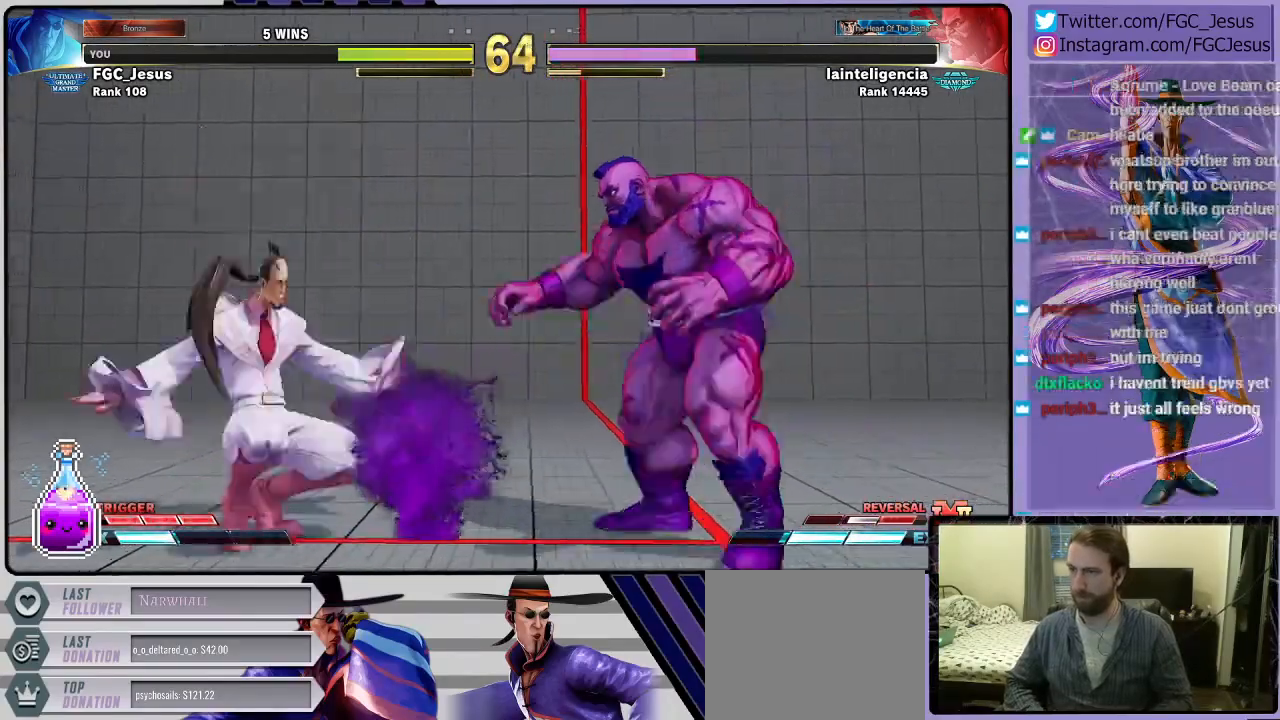
{"buttons": ["DPAD_DOWN", "DPAD_LEFT"], "left_stick": "center", "right_stick": "center", "events": [[33, "DPAD_DOWN", "down"]]}
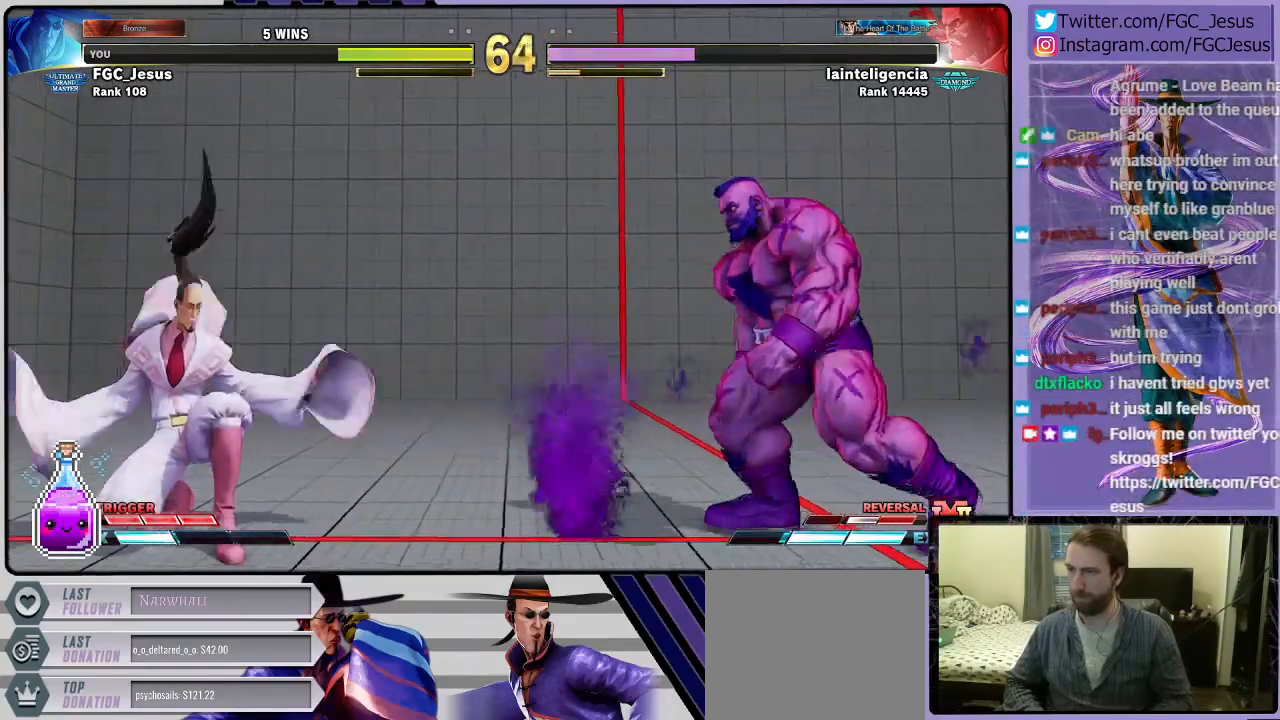
{"buttons": ["DPAD_DOWN", "DPAD_LEFT"], "left_stick": "center", "right_stick": "center", "events": [[133, "DPAD_LEFT", "up"], [166, "DPAD_LEFT", "down"], [266, "DPAD_DOWN", "up"], [266, "DPAD_UP", "down"], [266, "SQUARE", "down"], [333, "DPAD_DOWN", "down"], [333, "DPAD_UP", "up"], [400, "DPAD_LEFT", "up"], [400, "SQUARE", "up"], [433, "DPAD_LEFT", "down"]]}